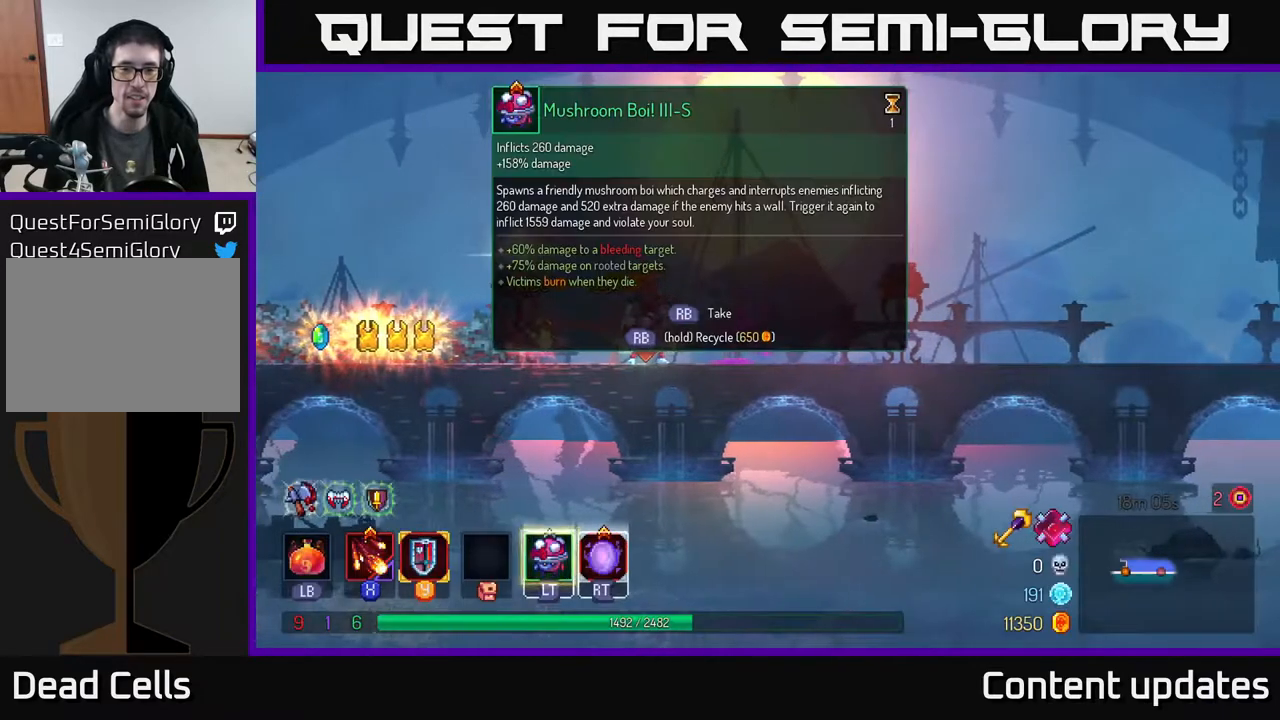
Gameplay with a controller (Xbox layout); each line is a JSON object with the inputs held at the frame after it. "events" lists button and stick changes between this image and that frame as [ms after this image, input, new state], when the widget could be followed in between.
{"buttons": ["R1"], "left_stick": "center", "right_stick": "center", "events": [[500, "R1", "down"]]}
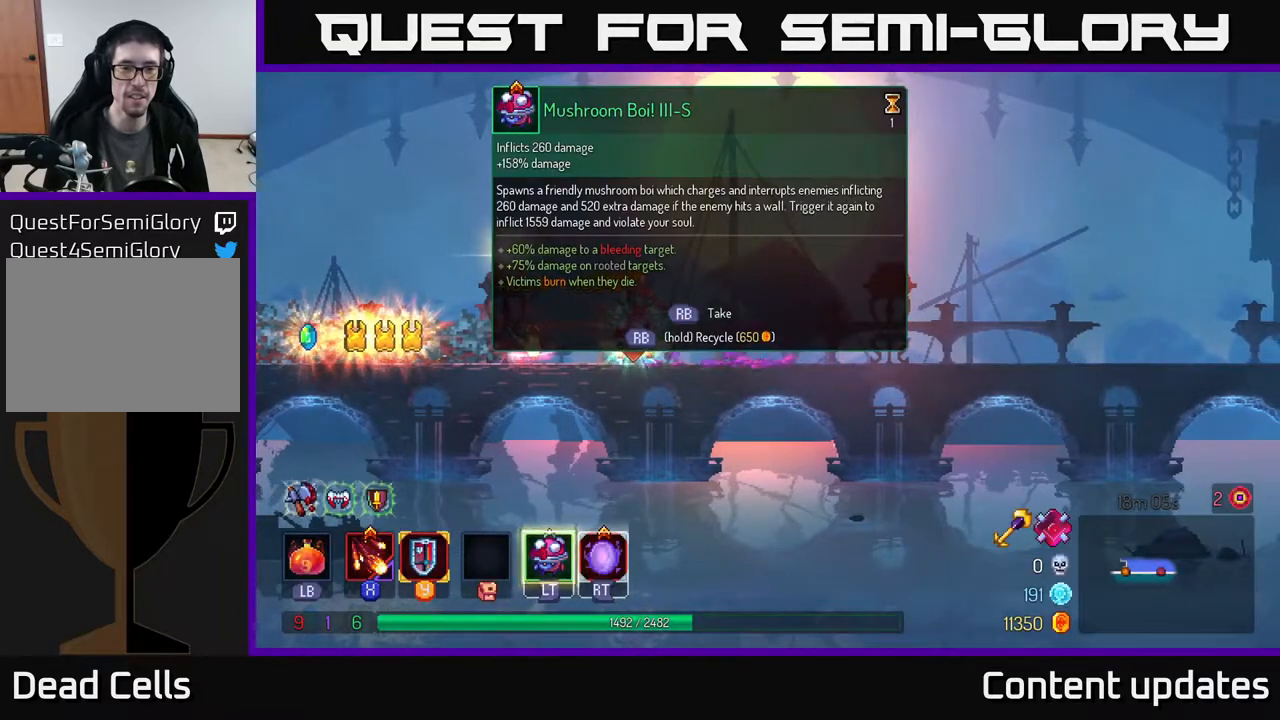
{"buttons": ["R1"], "left_stick": "center", "right_stick": "center", "events": []}
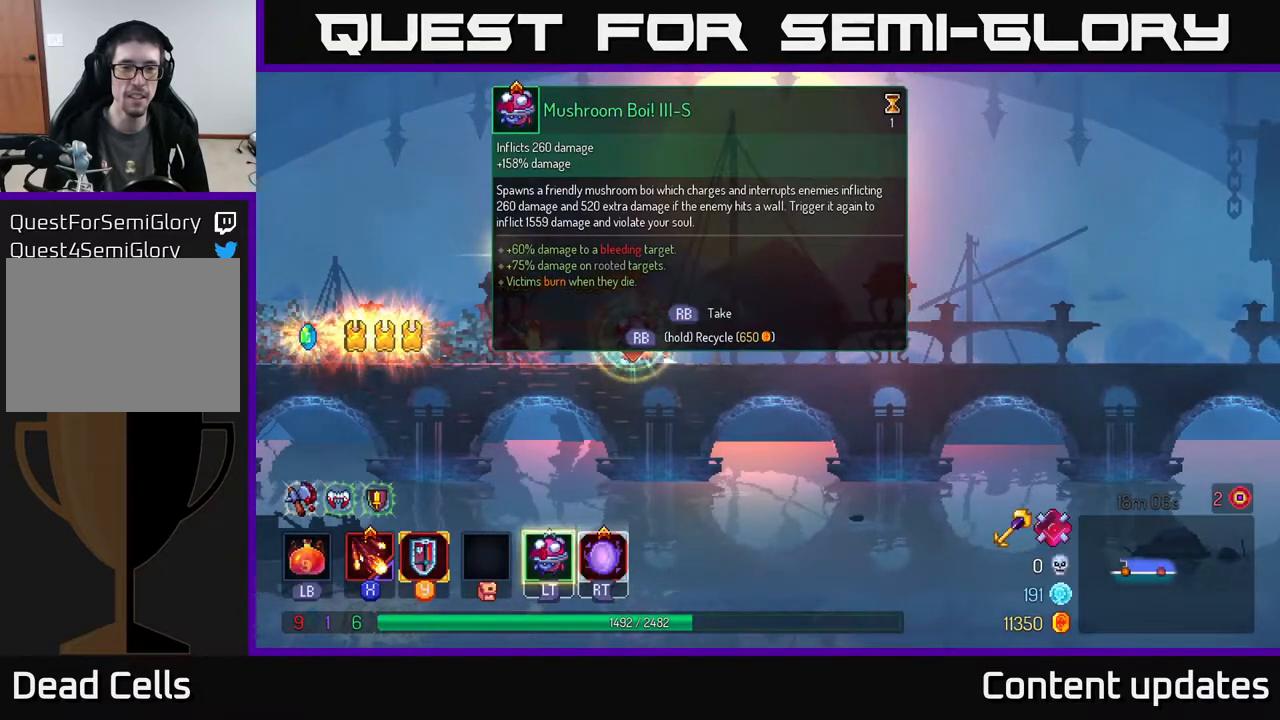
{"buttons": [], "left_stick": "center", "right_stick": "center", "events": [[400, "R1", "up"]]}
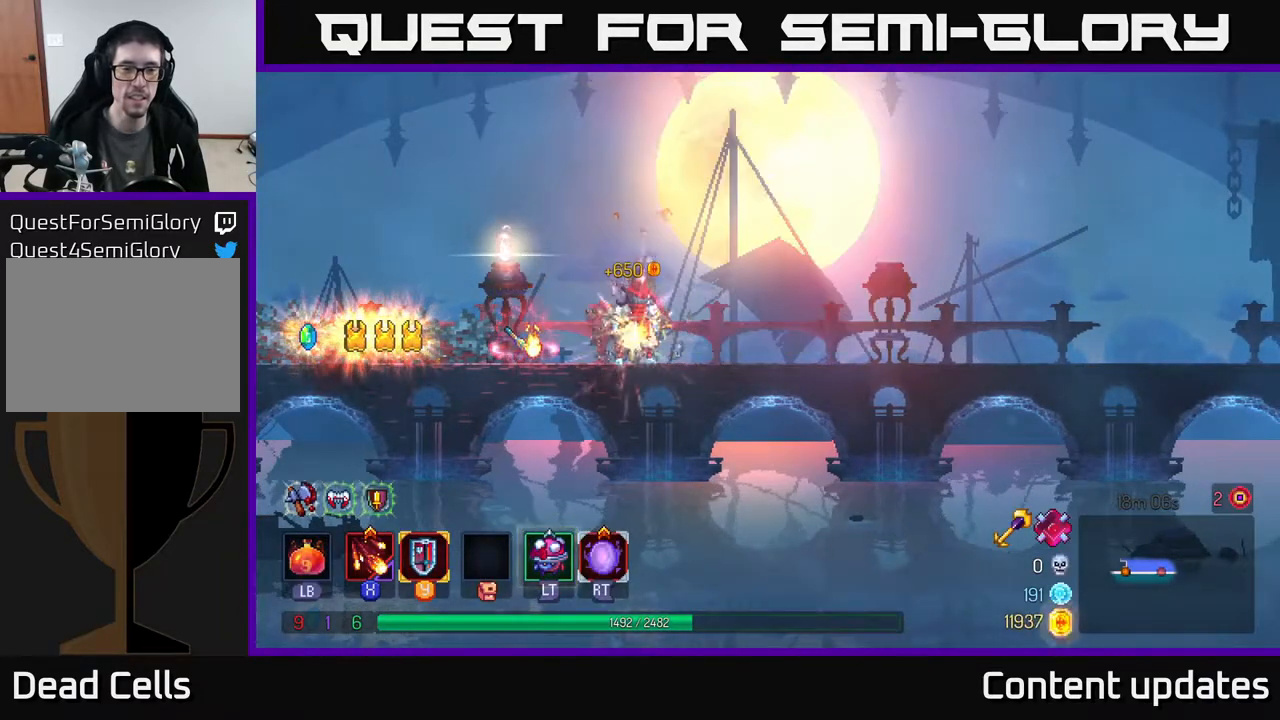
{"buttons": [], "left_stick": "left", "right_stick": "center", "events": [[33, "left_stick", "right"], [267, "left_stick", "left"], [350, "L2", "down"], [467, "L2", "up"]]}
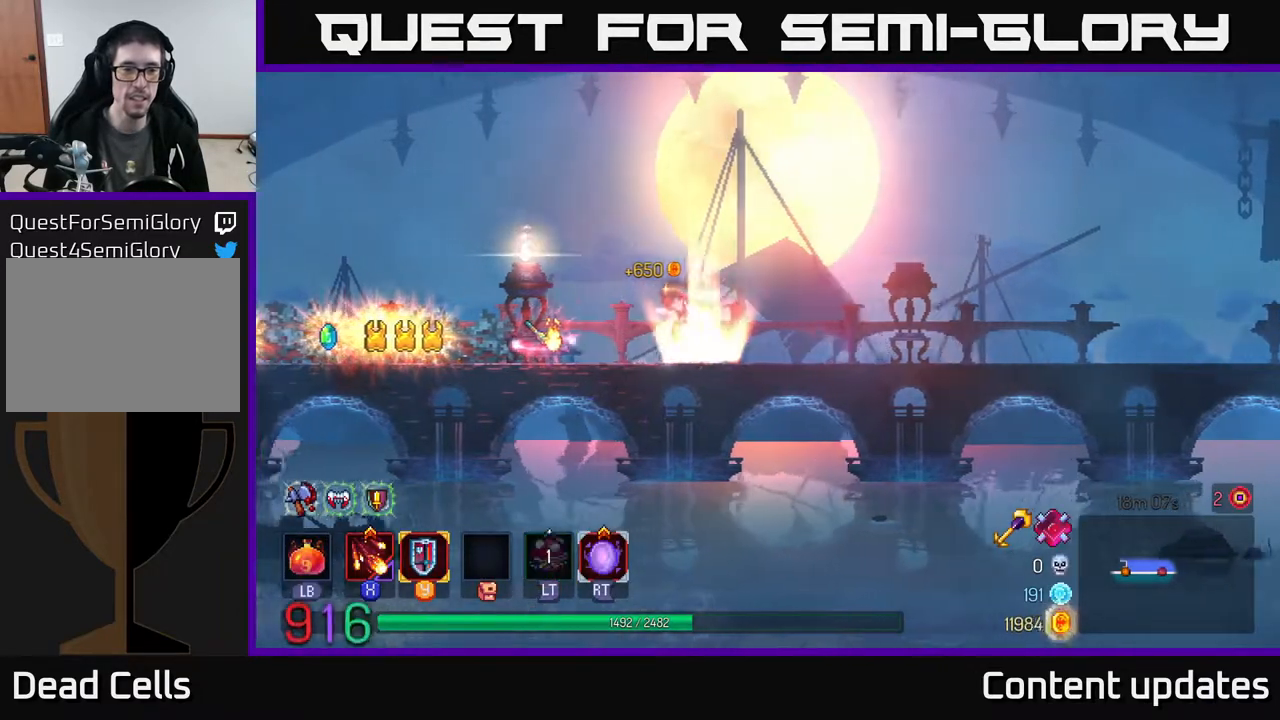
{"buttons": [], "left_stick": "center", "right_stick": "center", "events": [[467, "left_stick", "center"]]}
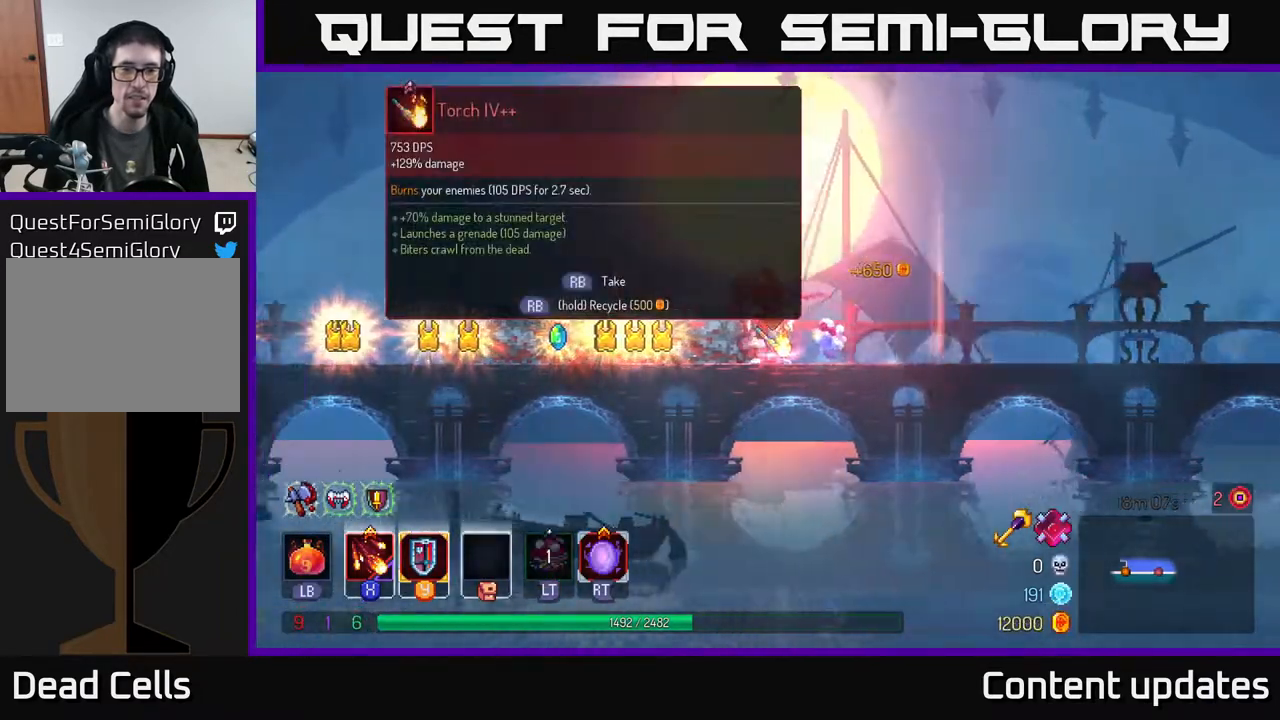
{"buttons": [], "left_stick": "center", "right_stick": "center", "events": []}
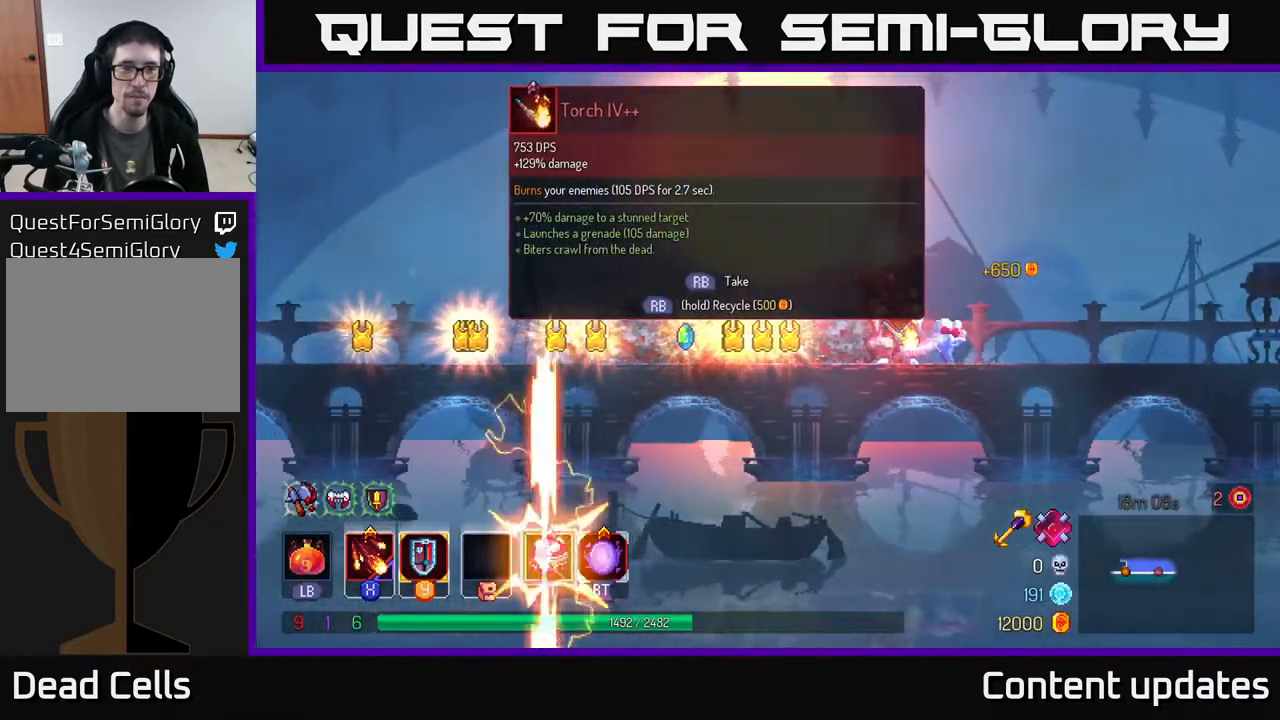
{"buttons": [], "left_stick": "center", "right_stick": "center", "events": []}
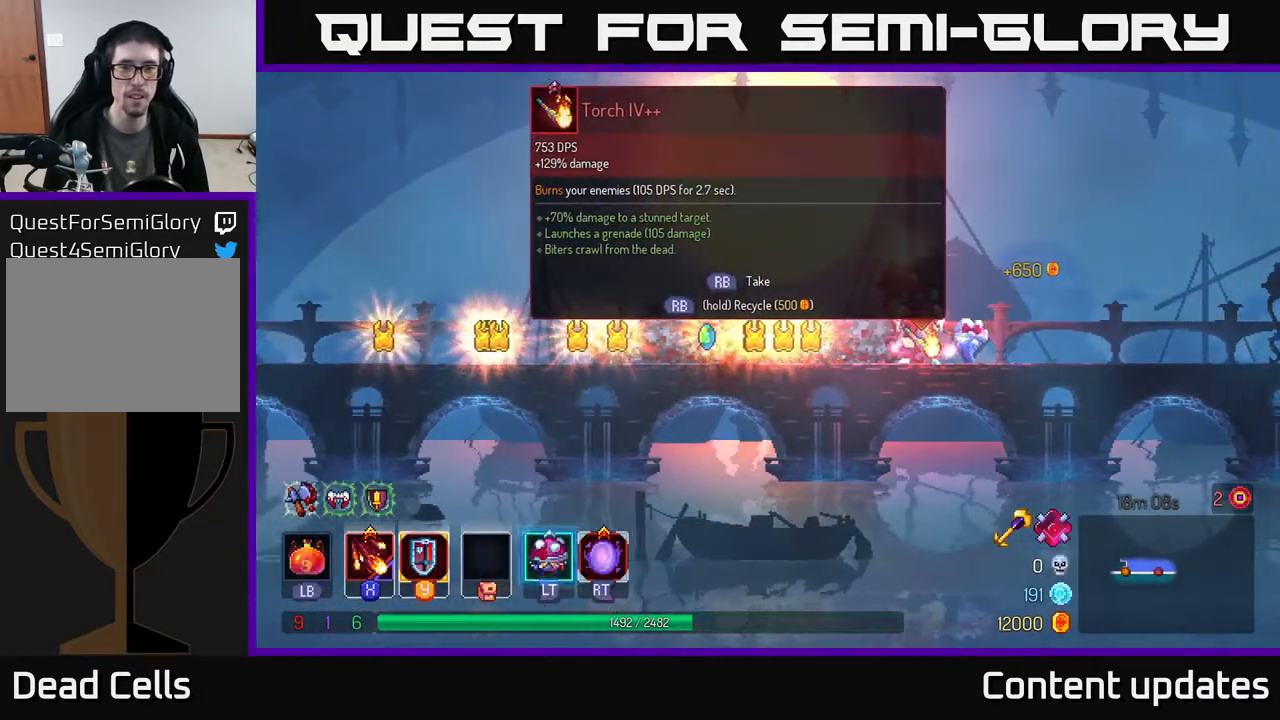
{"buttons": [], "left_stick": "center", "right_stick": "center", "events": []}
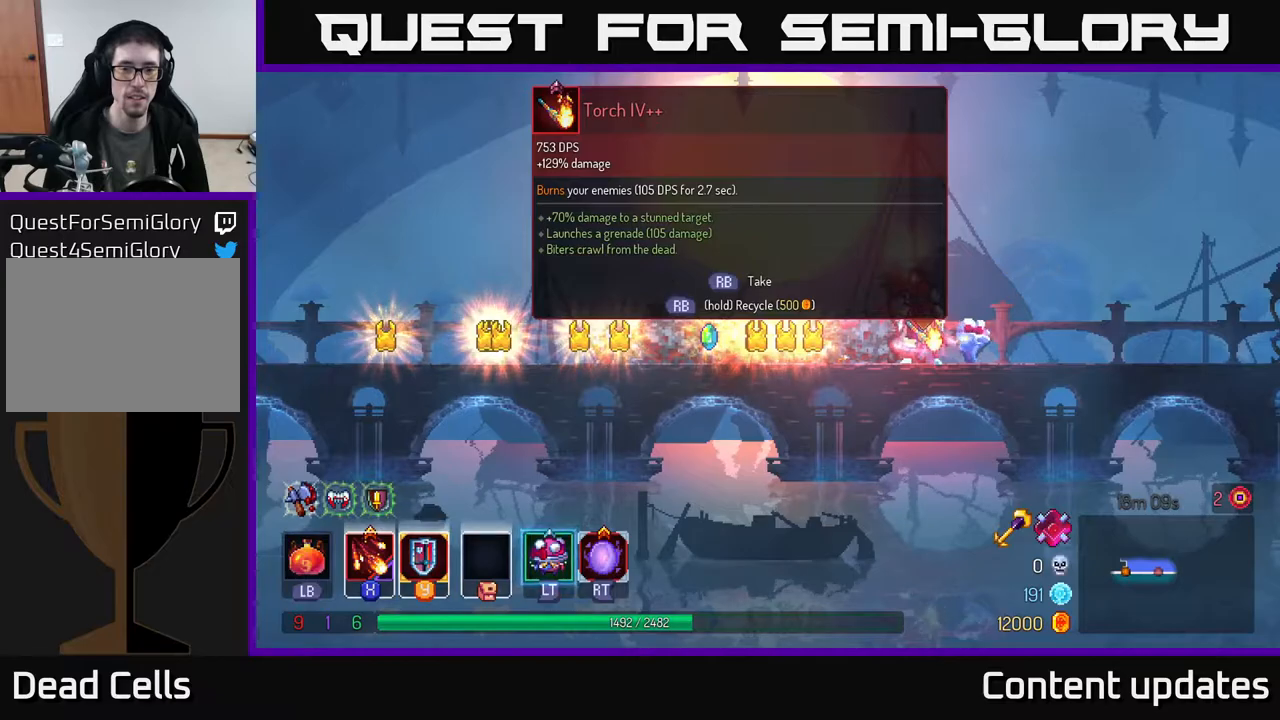
{"buttons": [], "left_stick": "center", "right_stick": "center", "events": [[17, "R1", "down"], [117, "R1", "up"]]}
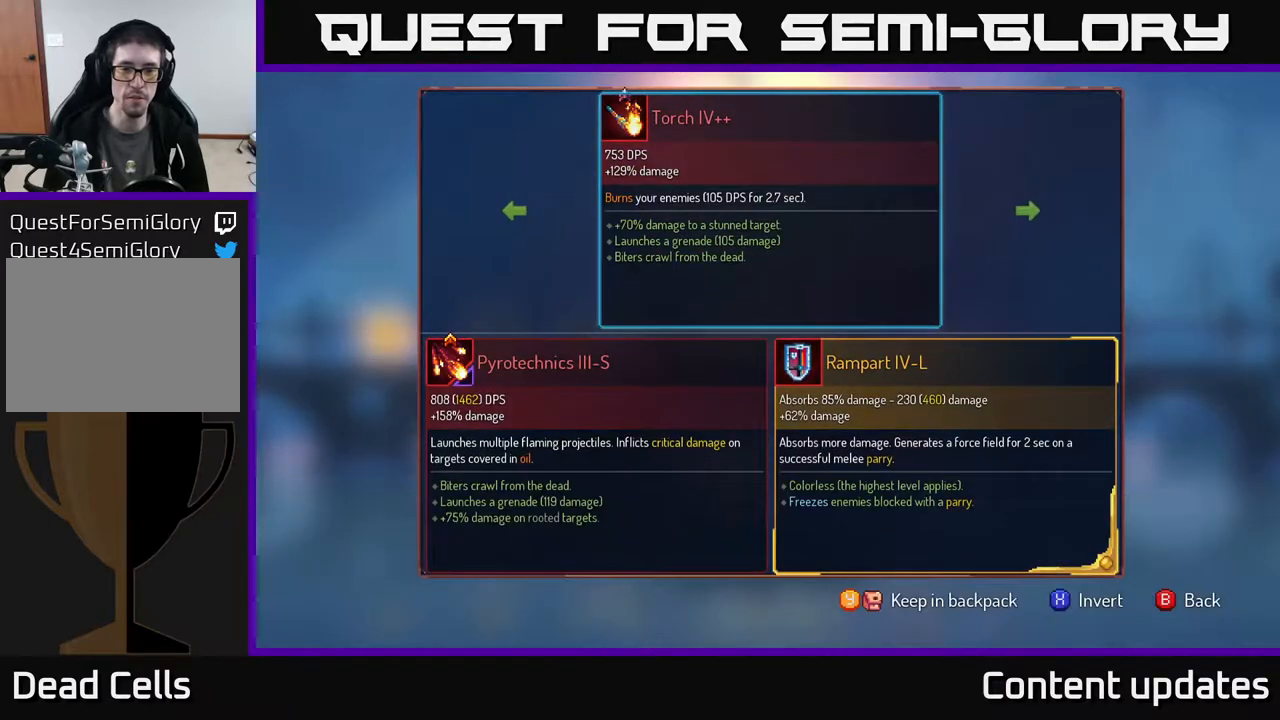
{"buttons": [], "left_stick": "center", "right_stick": "center", "events": []}
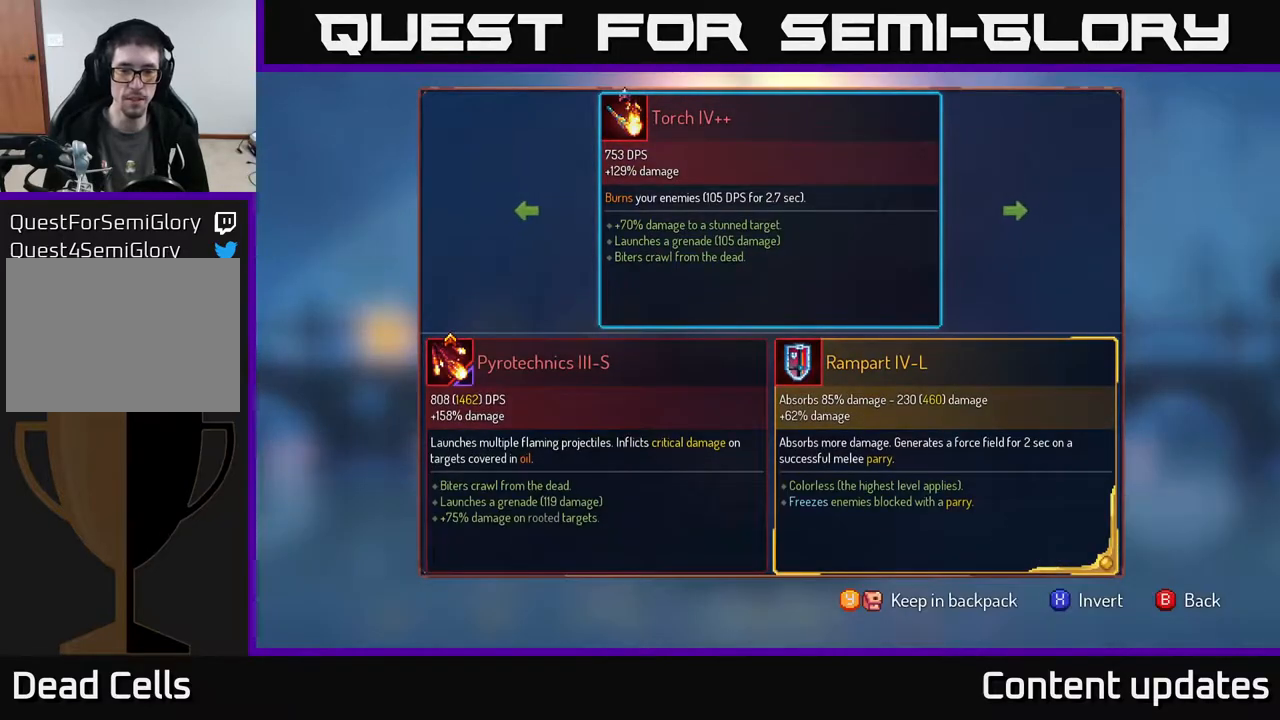
{"buttons": [], "left_stick": "center", "right_stick": "center", "events": [[67, "Y", "down"], [133, "Y", "up"]]}
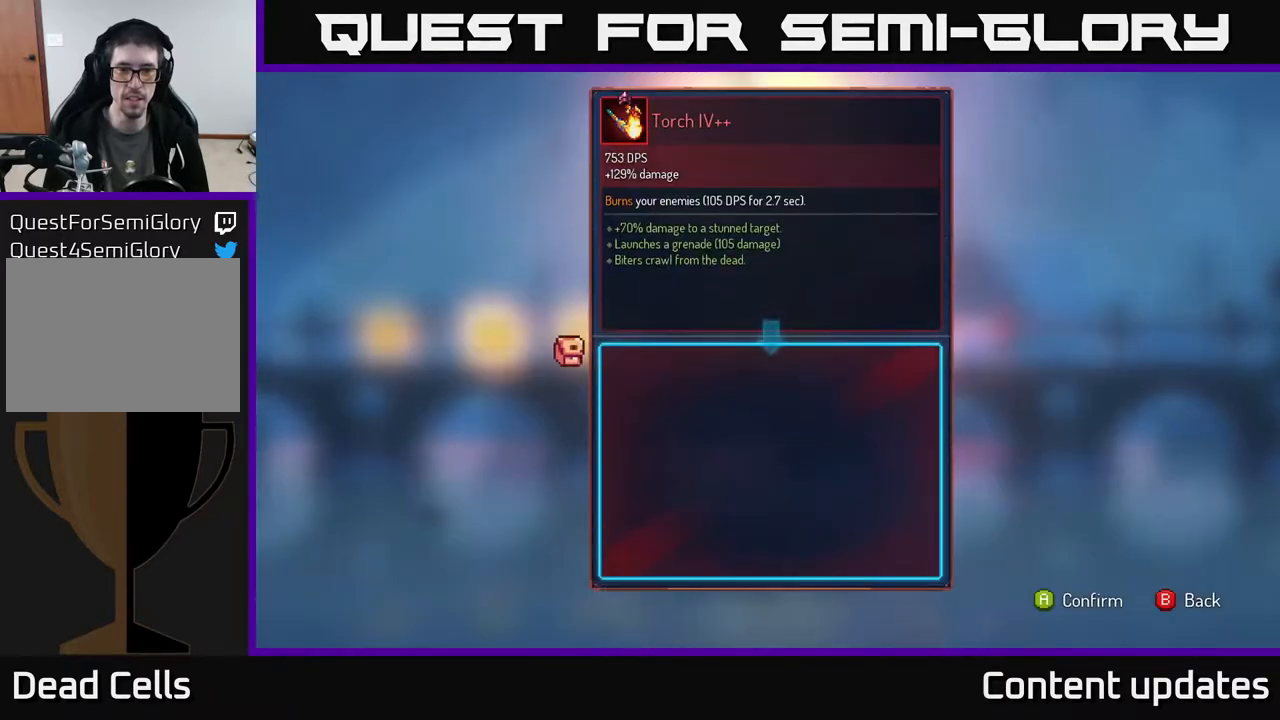
{"buttons": [], "left_stick": "center", "right_stick": "center", "events": [[233, "A", "down"], [300, "A", "up"]]}
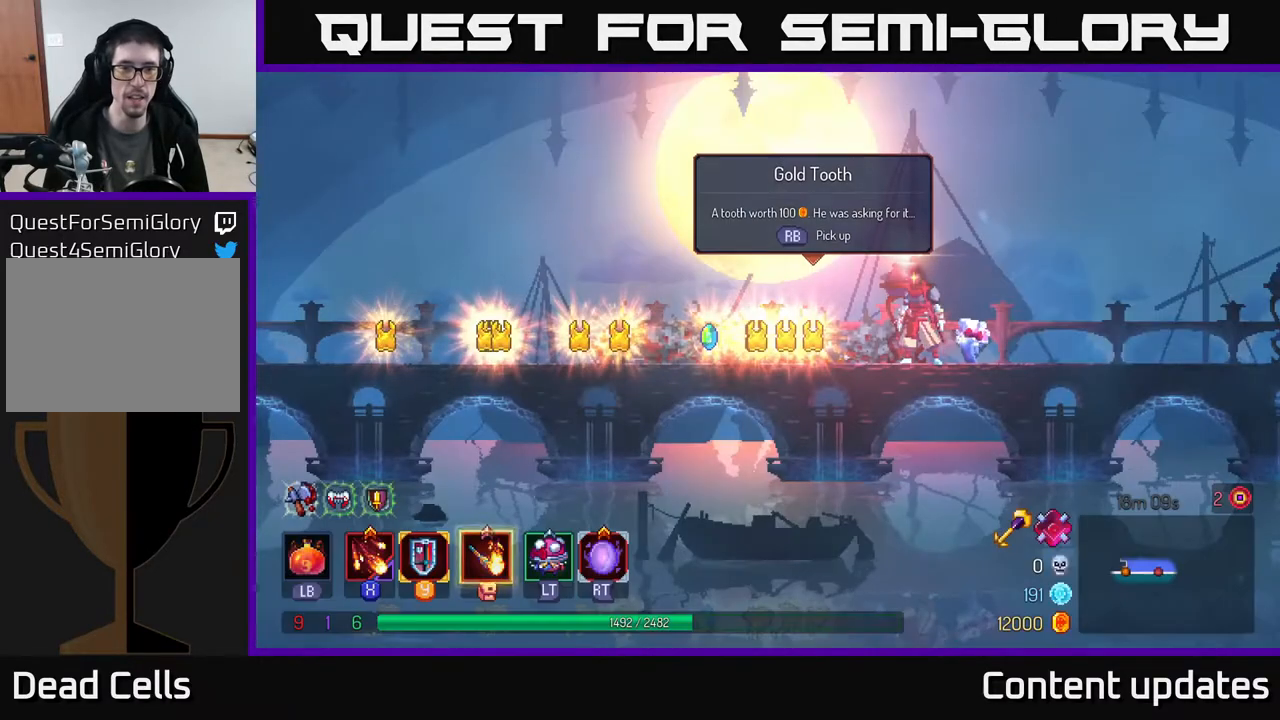
{"buttons": [], "left_stick": "left", "right_stick": "center", "events": [[217, "left_stick", "left"]]}
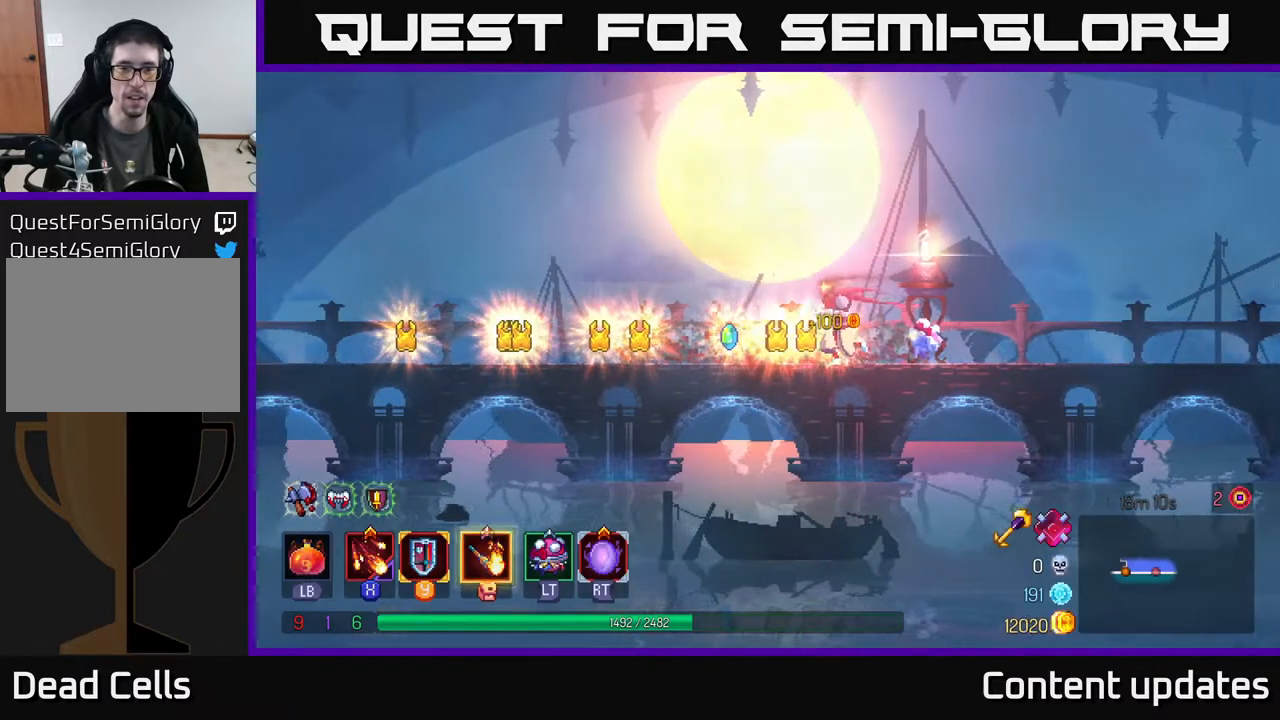
{"buttons": [], "left_stick": "left", "right_stick": "center", "events": []}
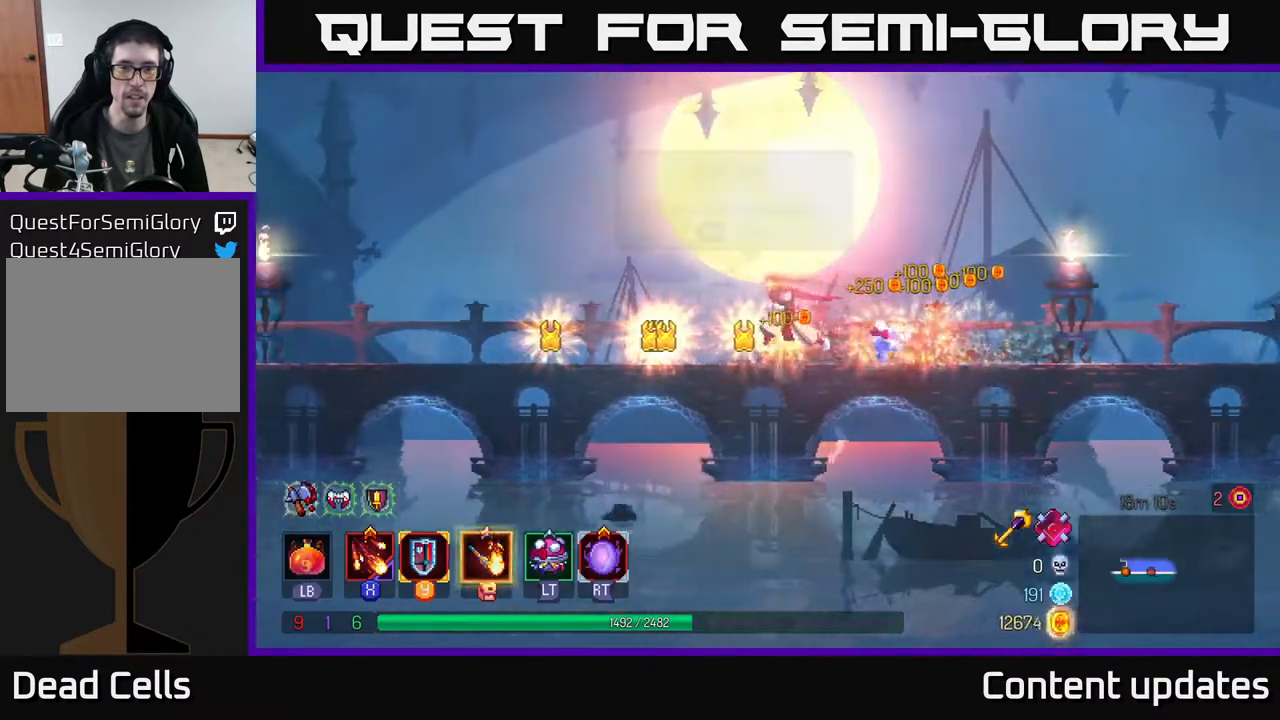
{"buttons": [], "left_stick": "left", "right_stick": "center", "events": []}
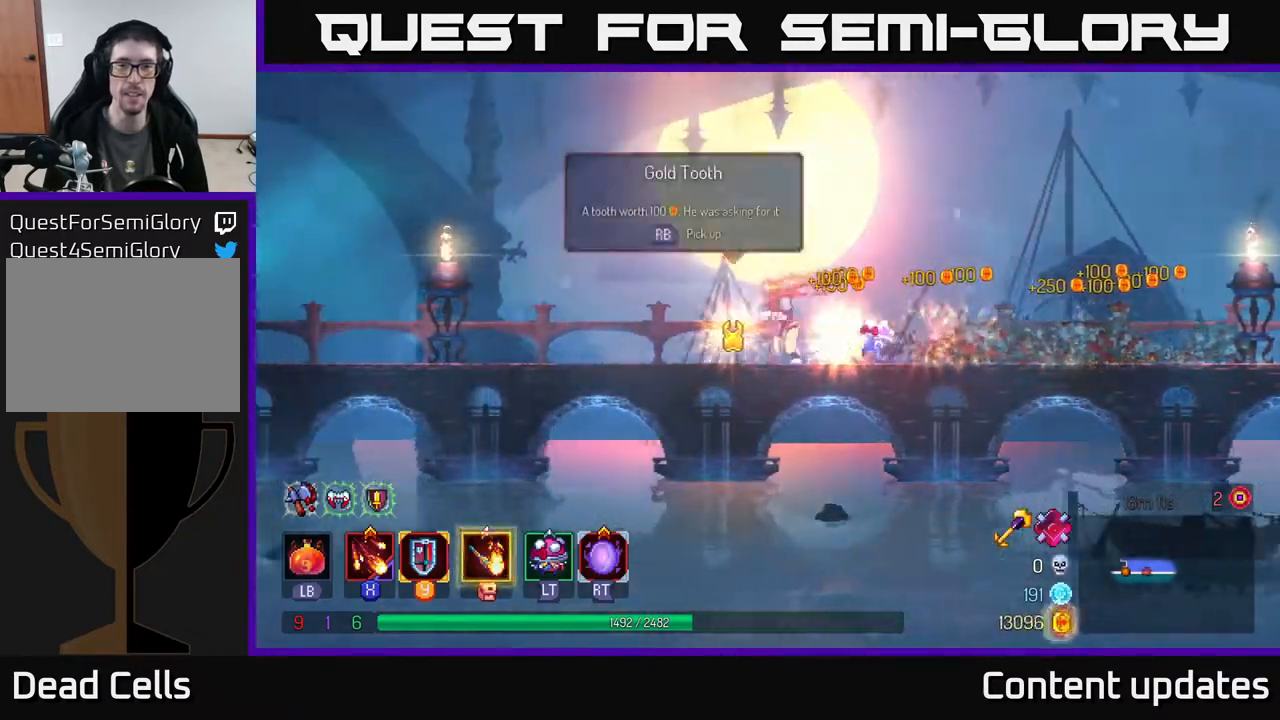
{"buttons": [], "left_stick": "right", "right_stick": "center", "events": [[233, "left_stick", "right"], [317, "B", "down"], [467, "B", "up"]]}
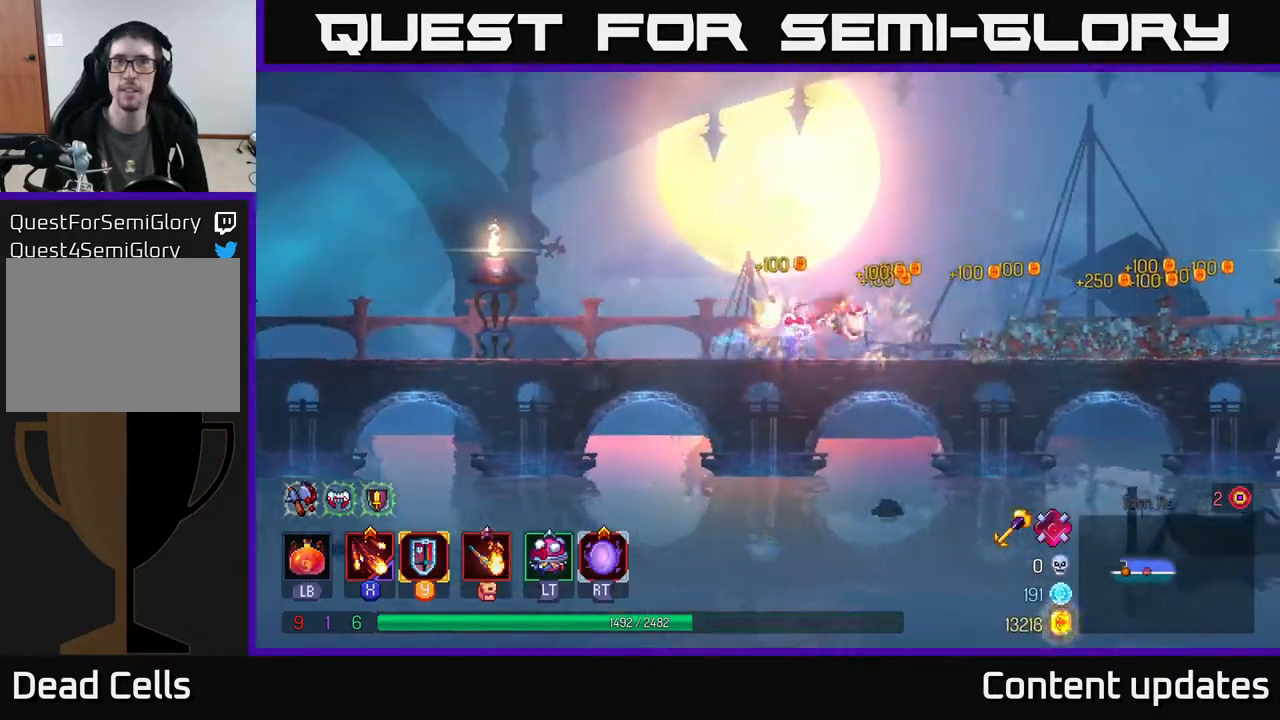
{"buttons": [], "left_stick": "right", "right_stick": "center", "events": [[200, "A", "down"], [333, "A", "up"]]}
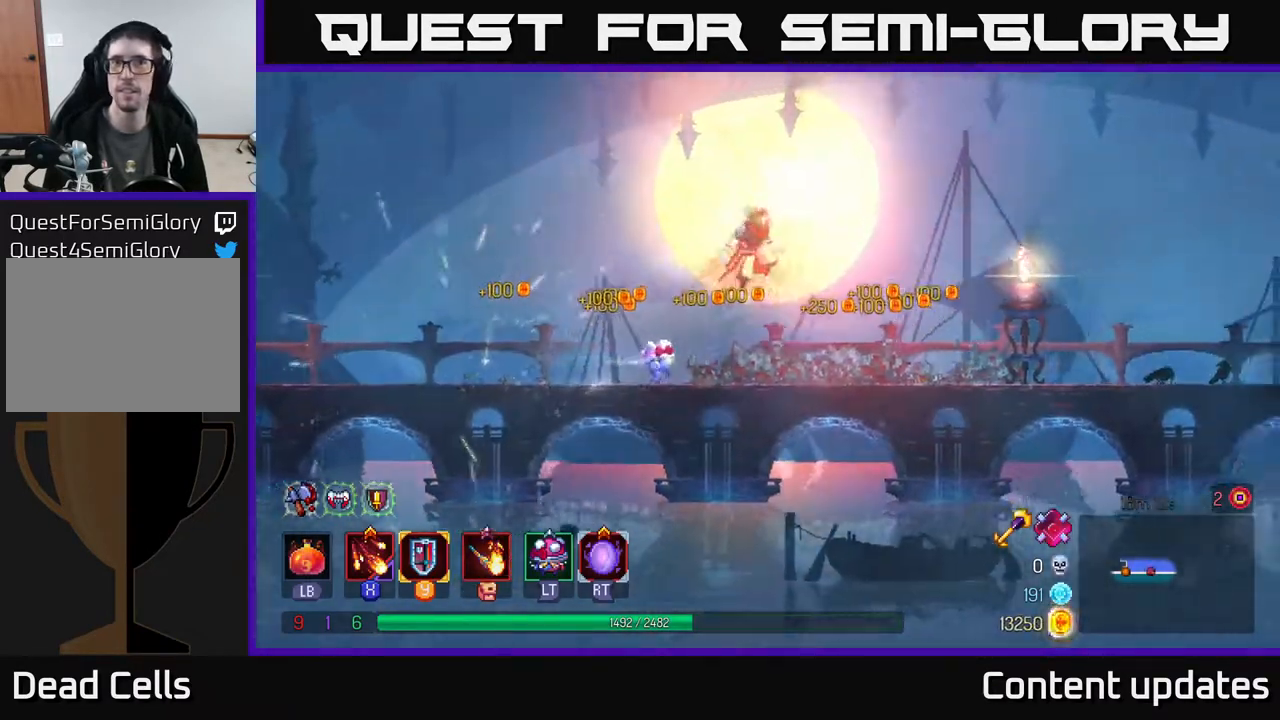
{"buttons": [], "left_stick": "right", "right_stick": "center", "events": [[250, "B", "down"], [467, "B", "up"]]}
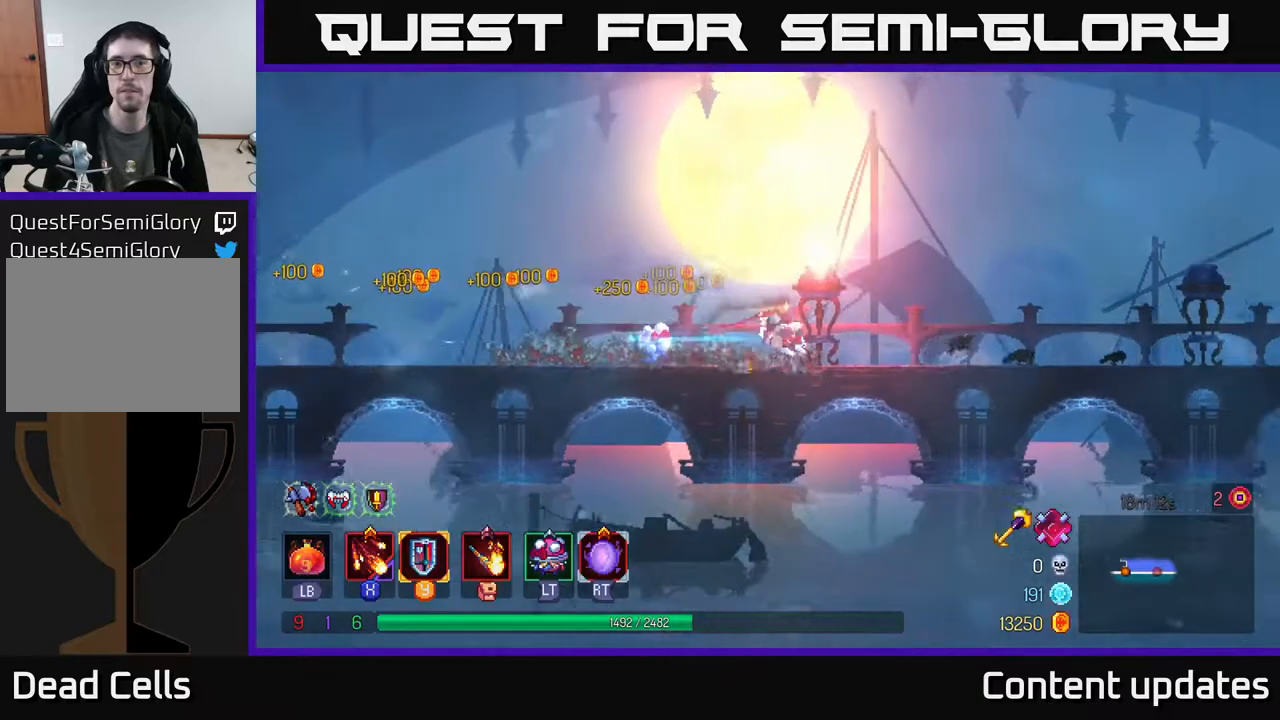
{"buttons": [], "left_stick": "right", "right_stick": "center", "events": [[200, "A", "down"], [283, "A", "up"]]}